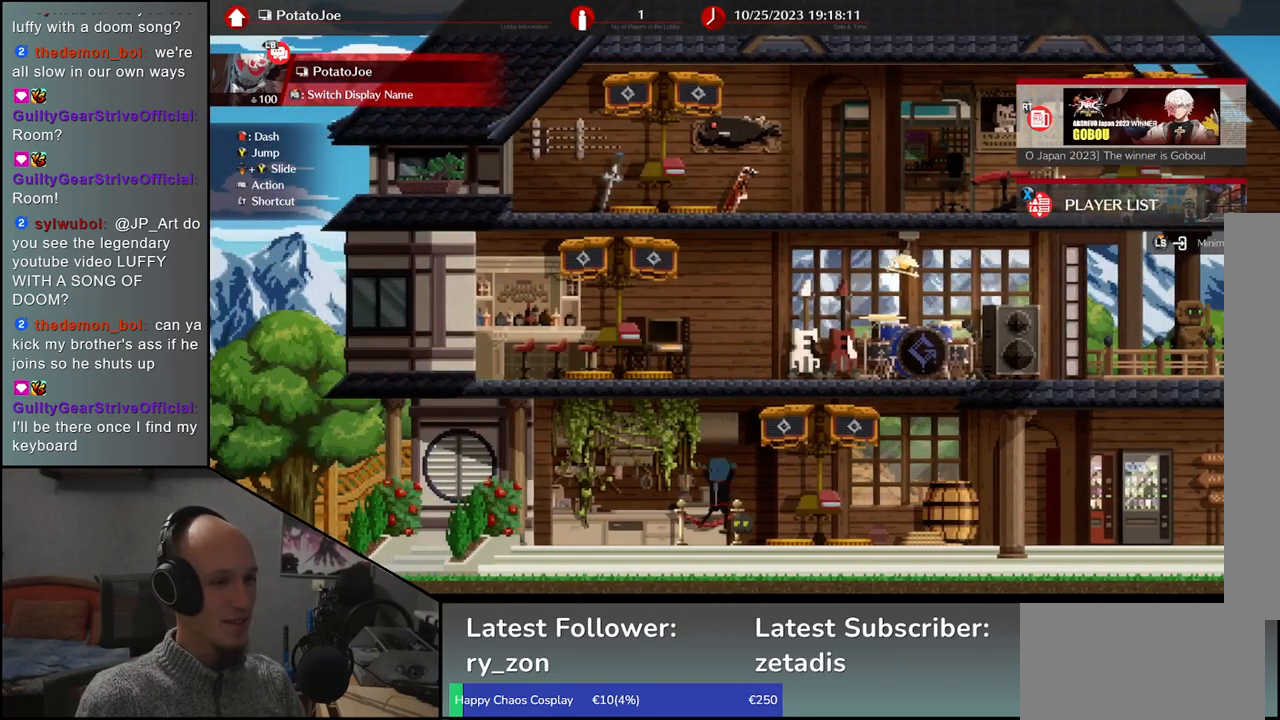
Gameplay with a controller (arcade stick); each line is a JSON object with the inputs held at the frame after it. "events" lists button and stick changes between this image and that frame as [ms after this image, input, new state], when the widget could be followed in between. Not read: L3 R3 other_buttons.
{"buttons": [], "left_stick": "up", "events": [[383, "left_stick", "up"]]}
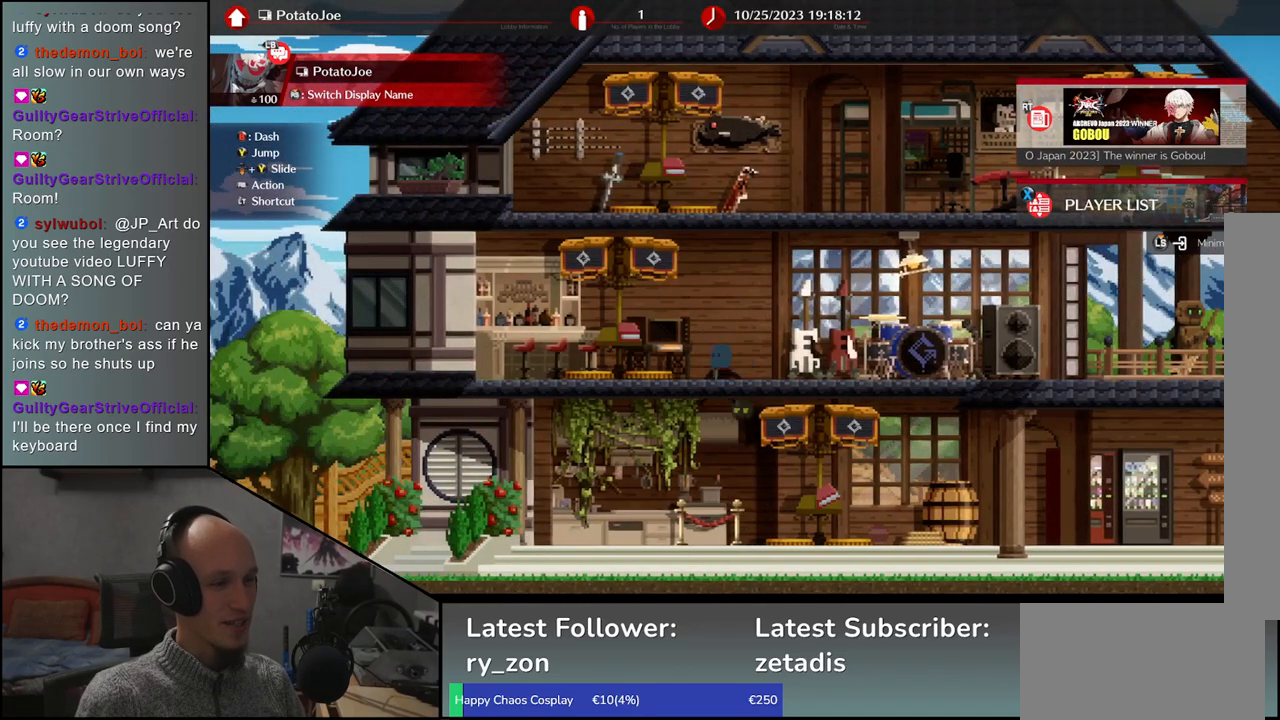
{"buttons": [], "left_stick": "right", "events": [[33, "left_stick", "center"], [283, "left_stick", "right"]]}
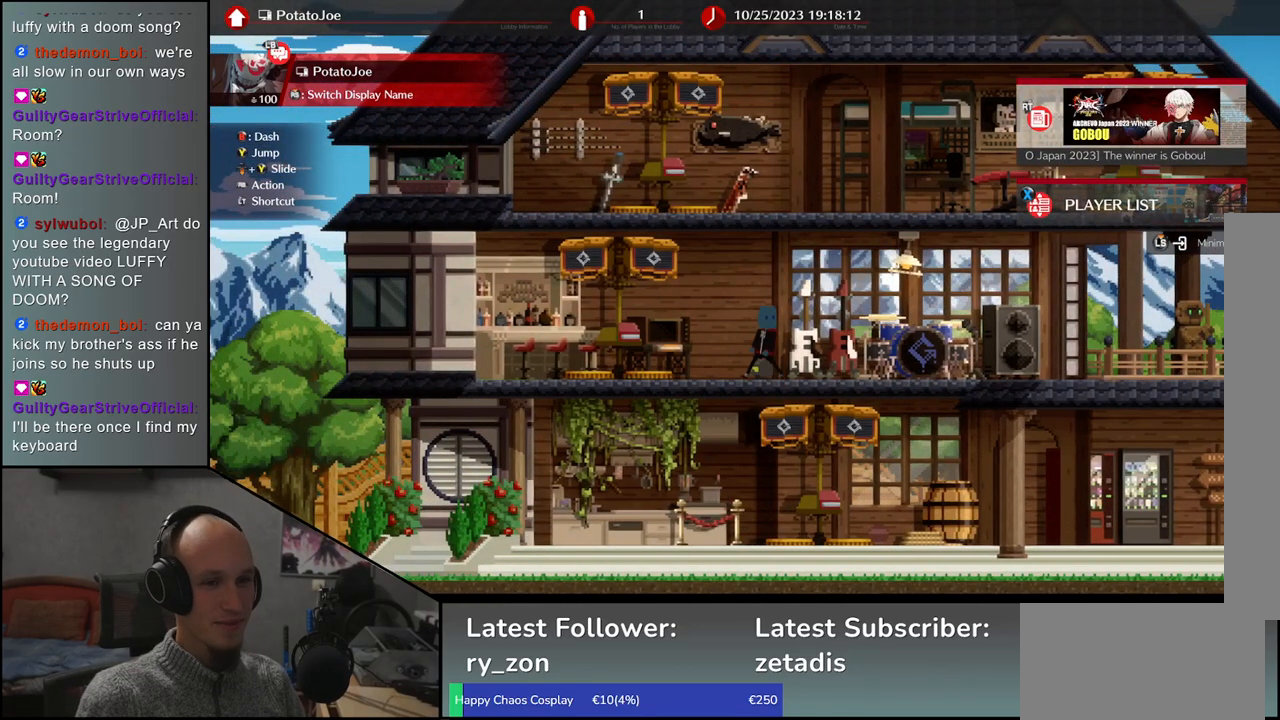
{"buttons": [], "left_stick": "right", "events": []}
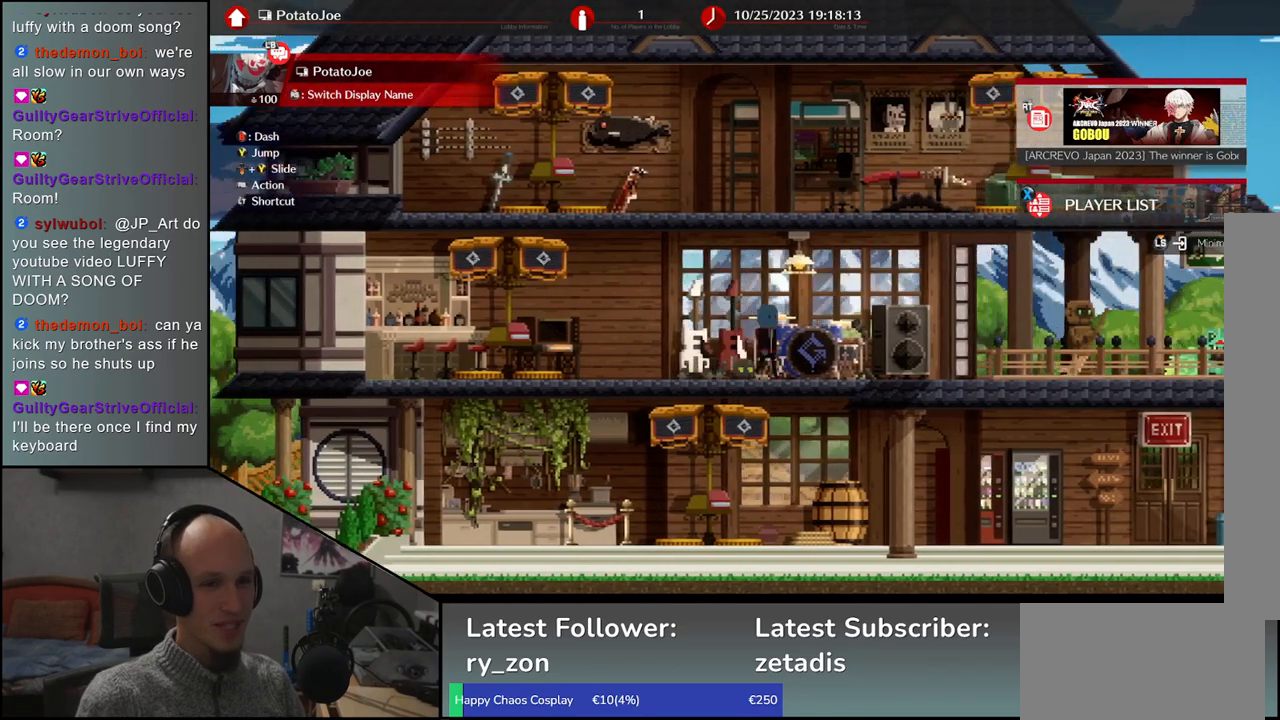
{"buttons": [], "left_stick": "right", "events": []}
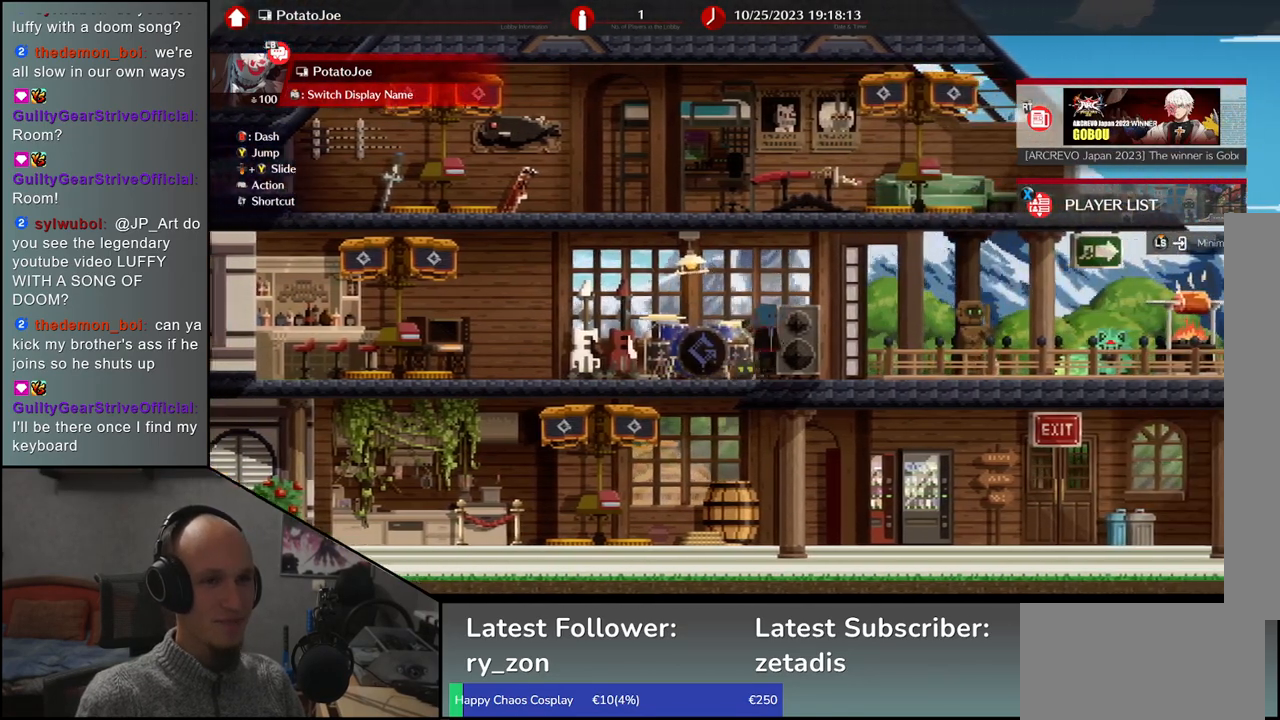
{"buttons": [], "left_stick": "center", "events": [[500, "left_stick", "center"]]}
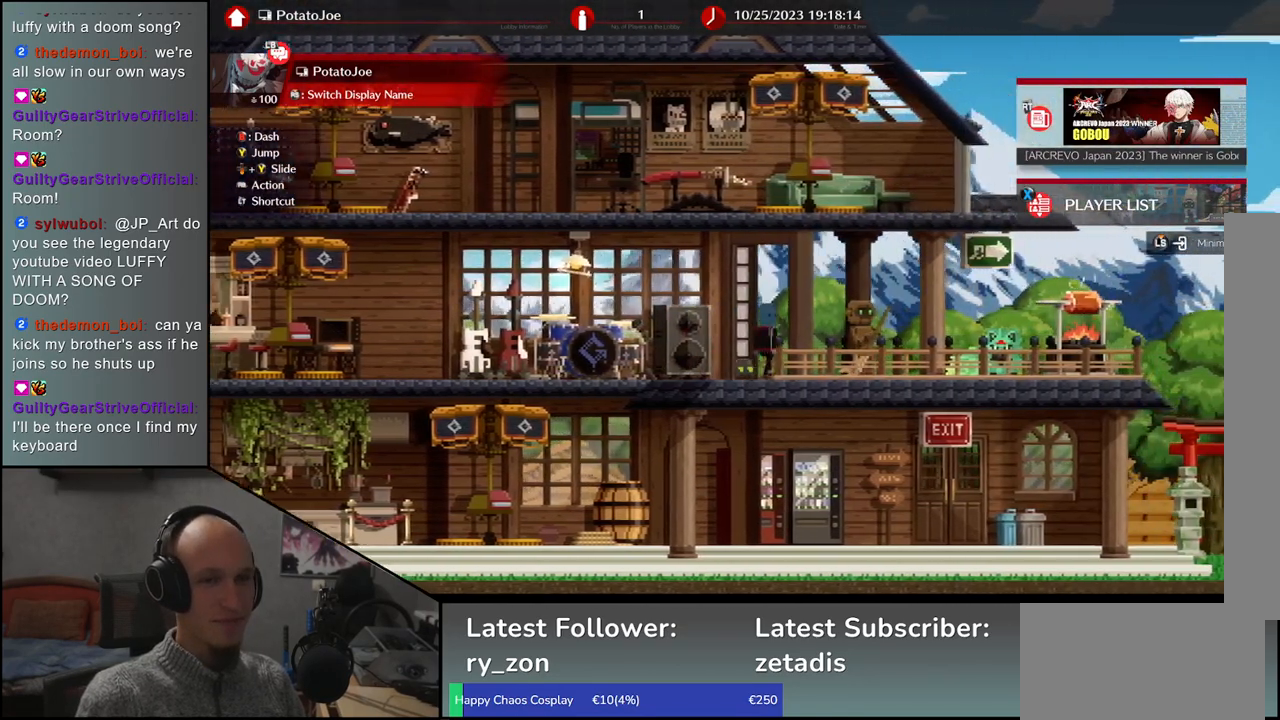
{"buttons": [], "left_stick": "down", "events": [[50, "left_stick", "up"], [217, "left_stick", "down"]]}
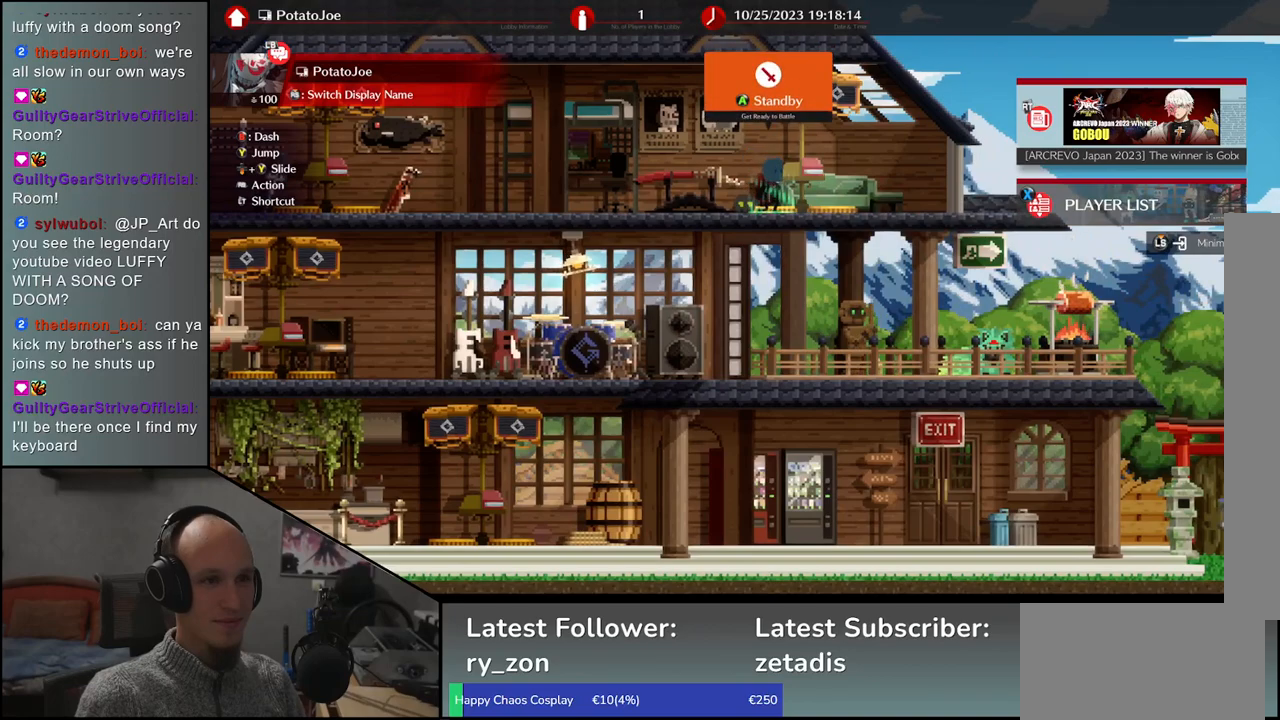
{"buttons": [], "left_stick": "down", "events": [[183, "left_stick", "up"], [267, "left_stick", "center"], [317, "left_stick", "down"], [417, "left_stick", "center"], [483, "left_stick", "down"]]}
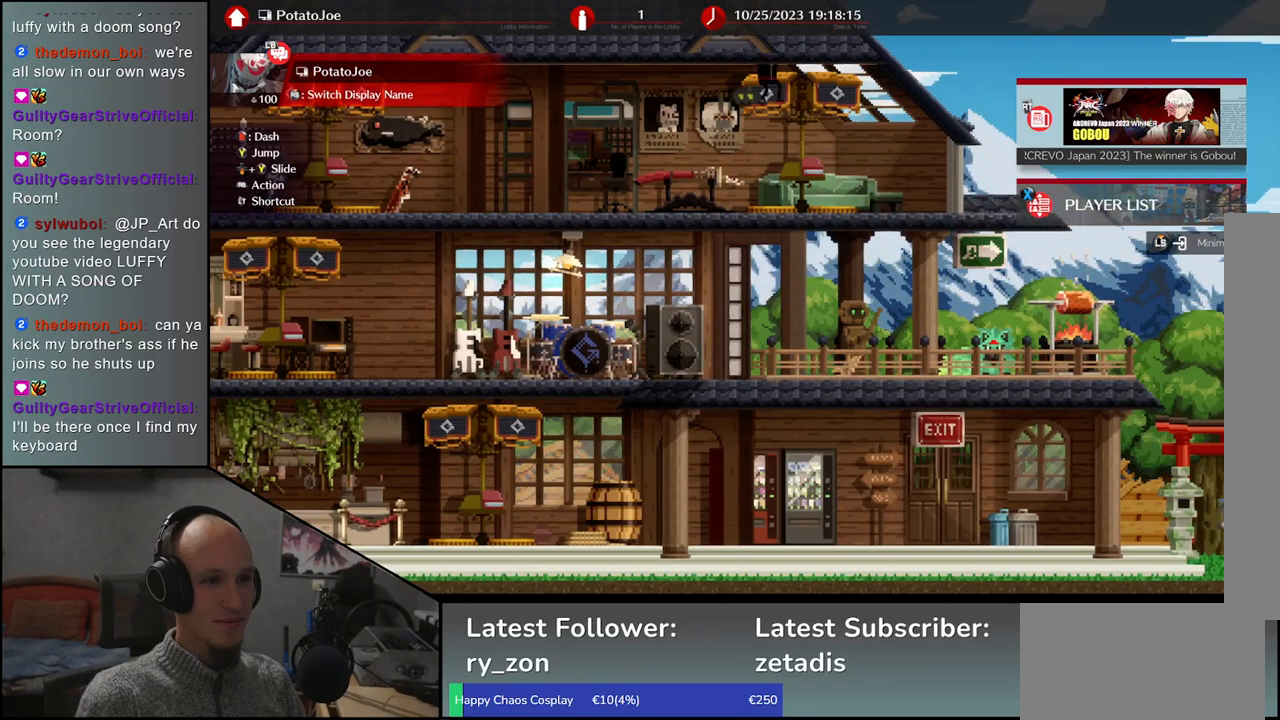
{"buttons": [], "left_stick": "center", "events": [[100, "left_stick", "center"], [150, "left_stick", "down"], [267, "left_stick", "center"], [317, "left_stick", "down"], [433, "left_stick", "center"]]}
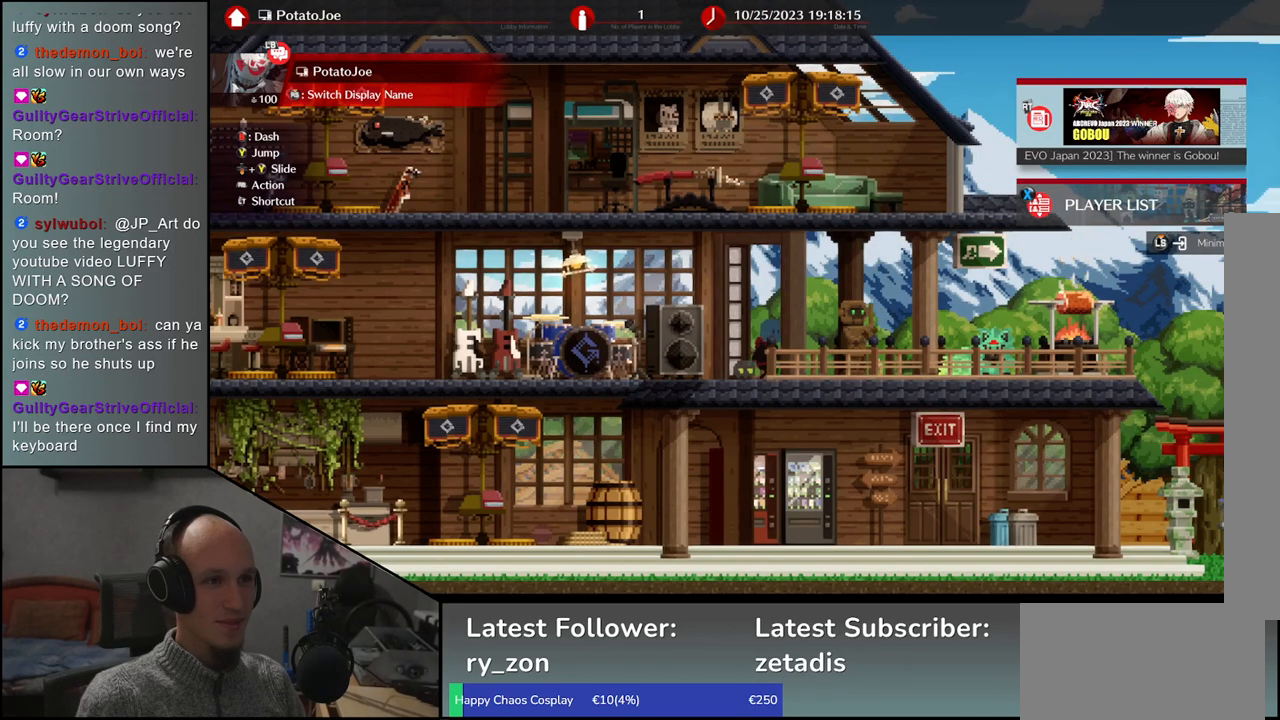
{"buttons": [], "left_stick": "center", "events": []}
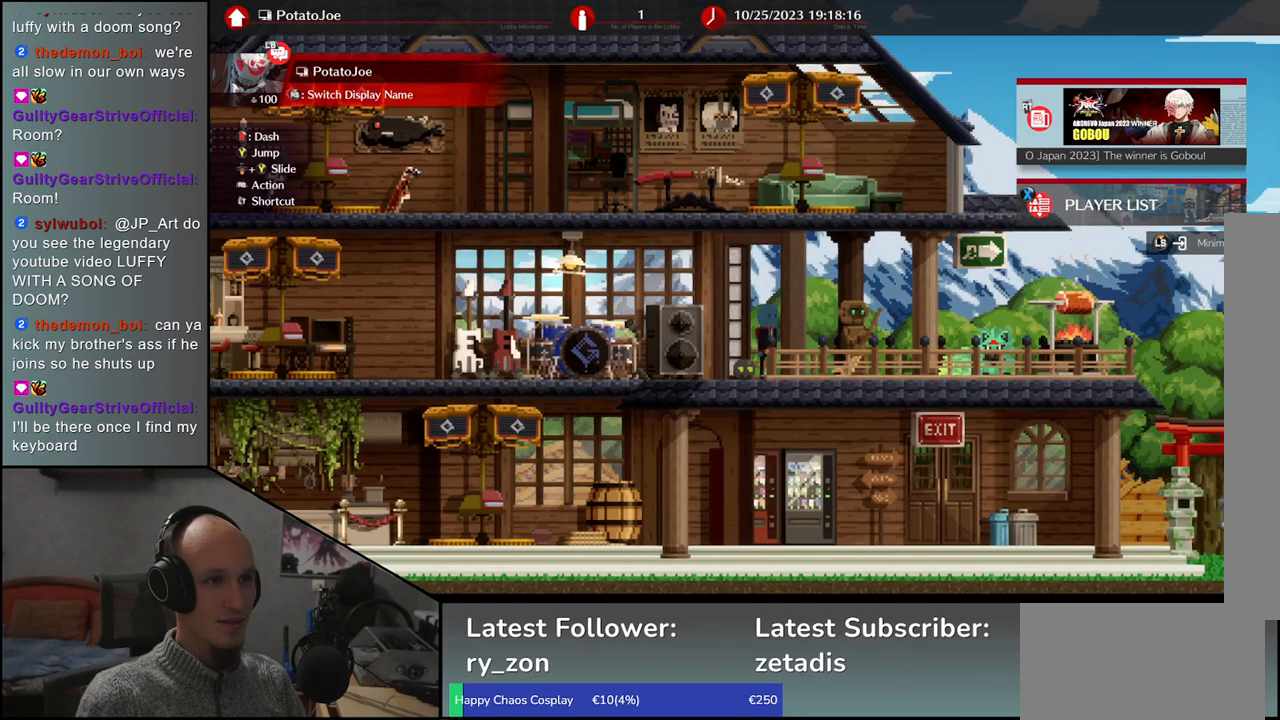
{"buttons": [], "left_stick": "left", "events": [[67, "left_stick", "left"]]}
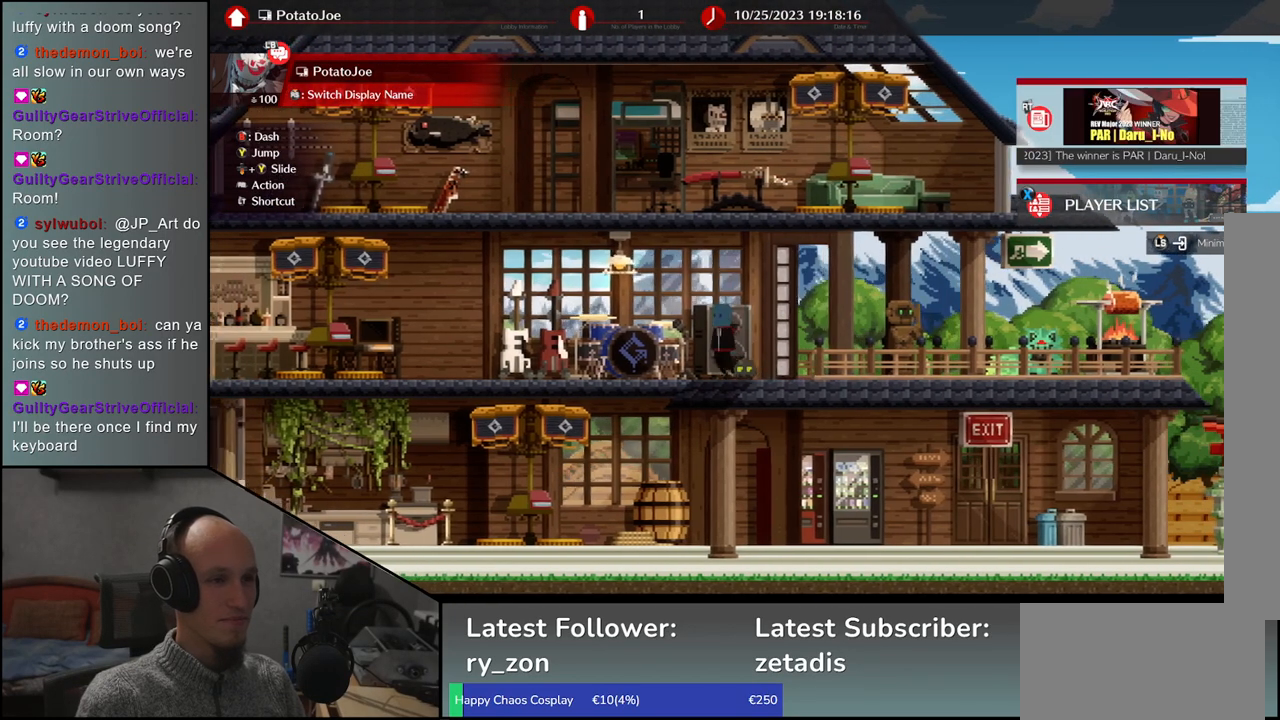
{"buttons": [], "left_stick": "center", "events": [[317, "left_stick", "center"], [417, "left_stick", "down"], [500, "left_stick", "center"]]}
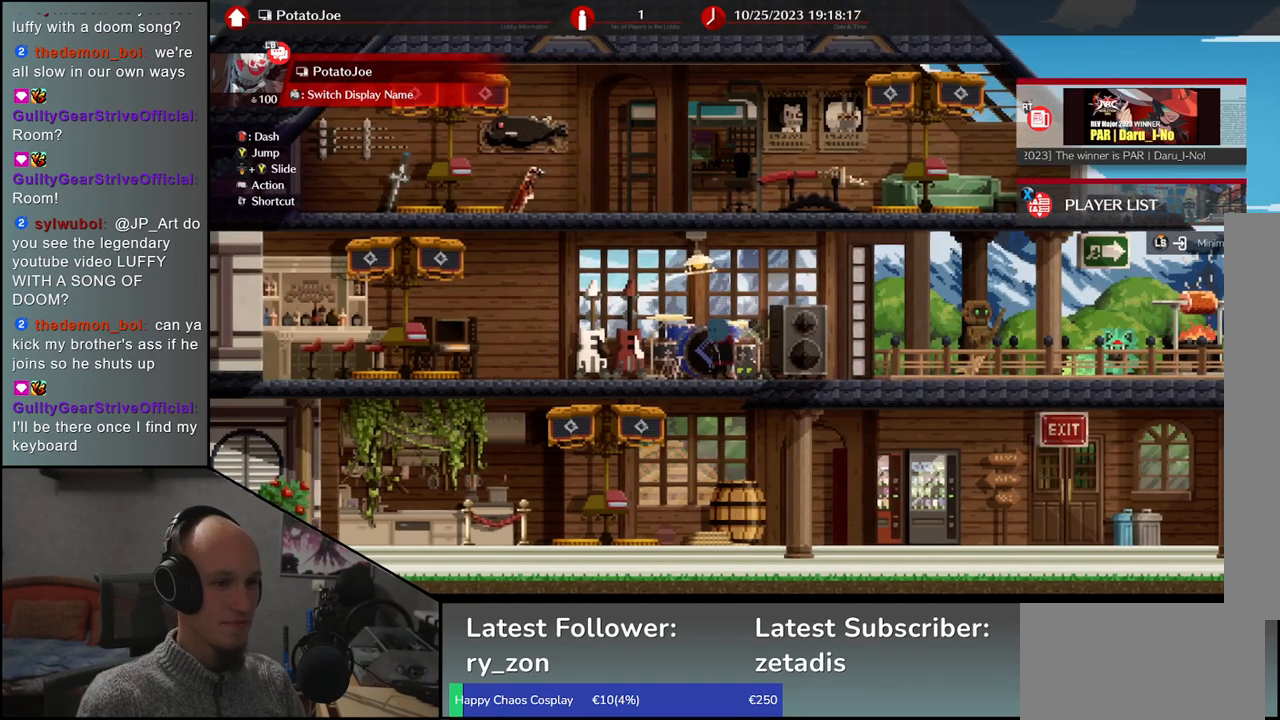
{"buttons": [], "left_stick": "center", "events": [[83, "left_stick", "down"], [183, "left_stick", "center"]]}
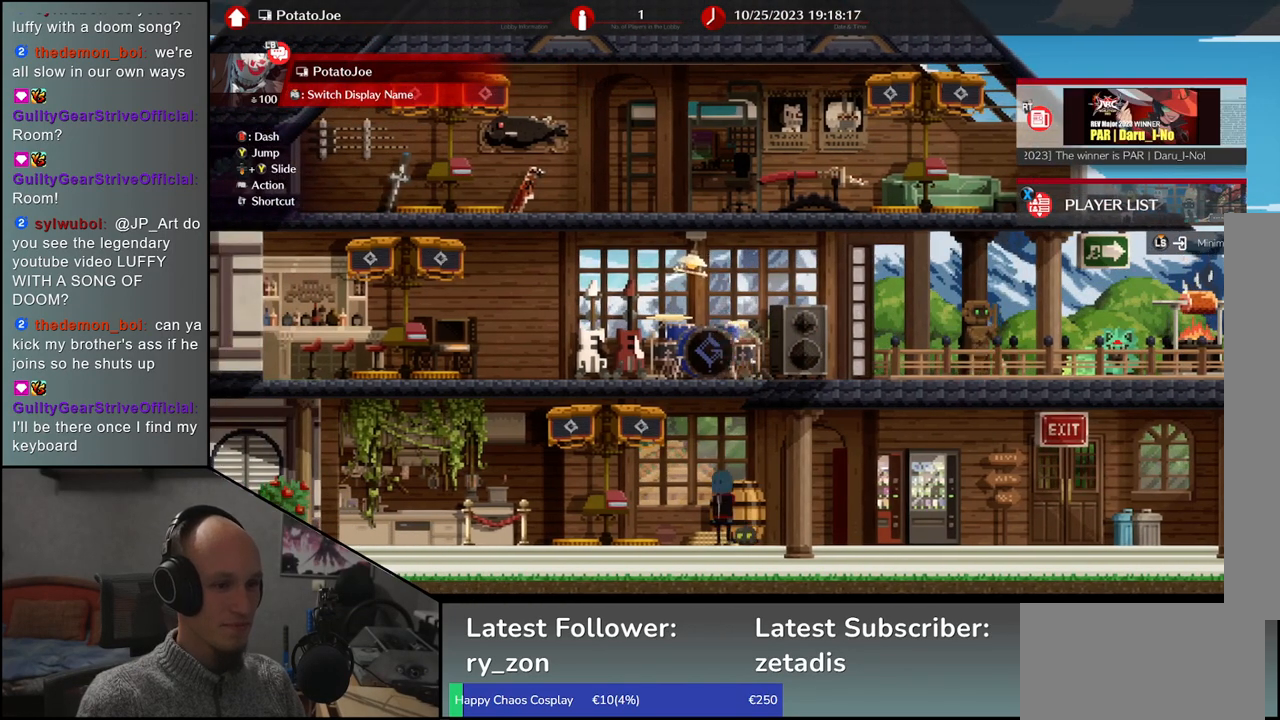
{"buttons": [], "left_stick": "center", "events": [[83, "left_stick", "left"], [267, "left_stick", "center"]]}
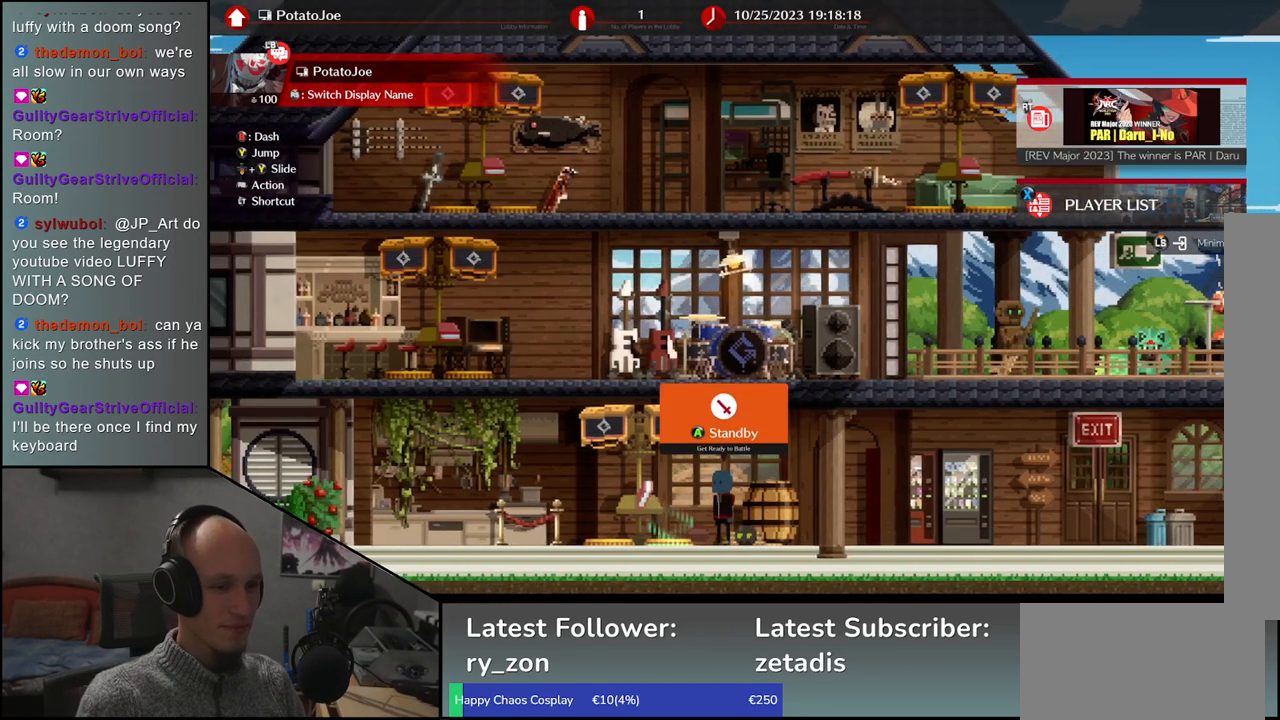
{"buttons": [], "left_stick": "center", "events": []}
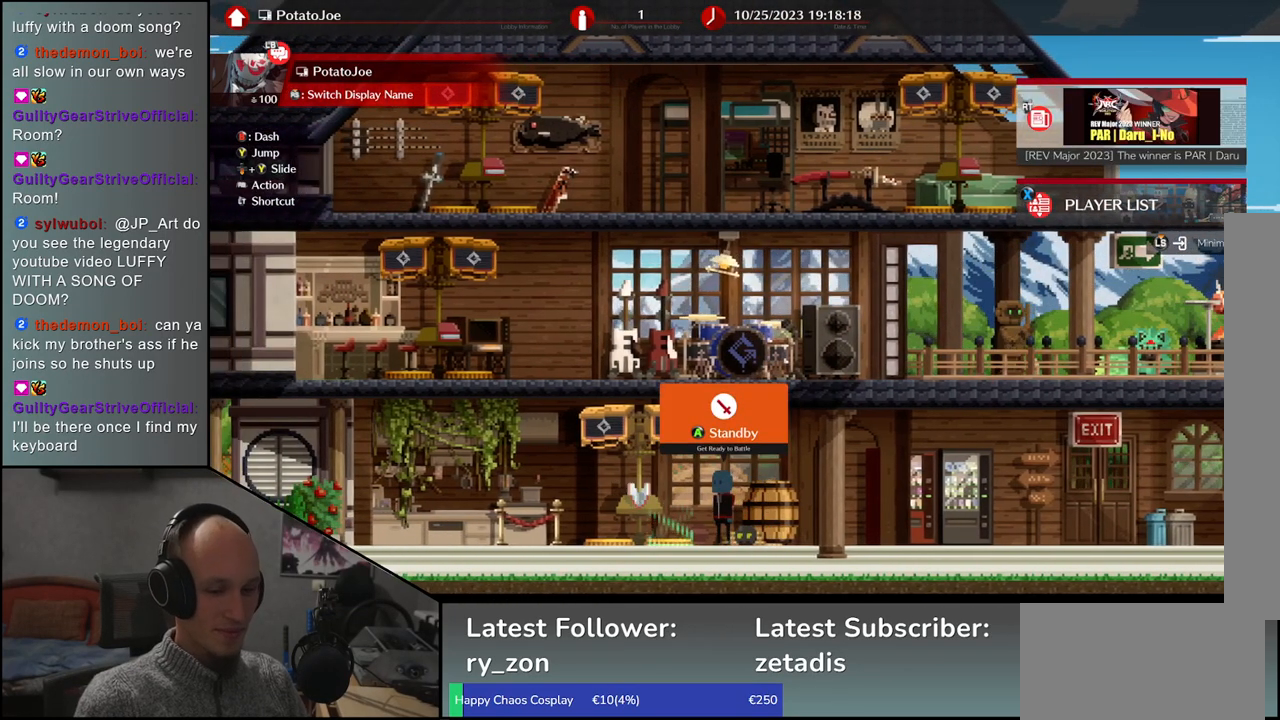
{"buttons": [], "left_stick": "center", "events": []}
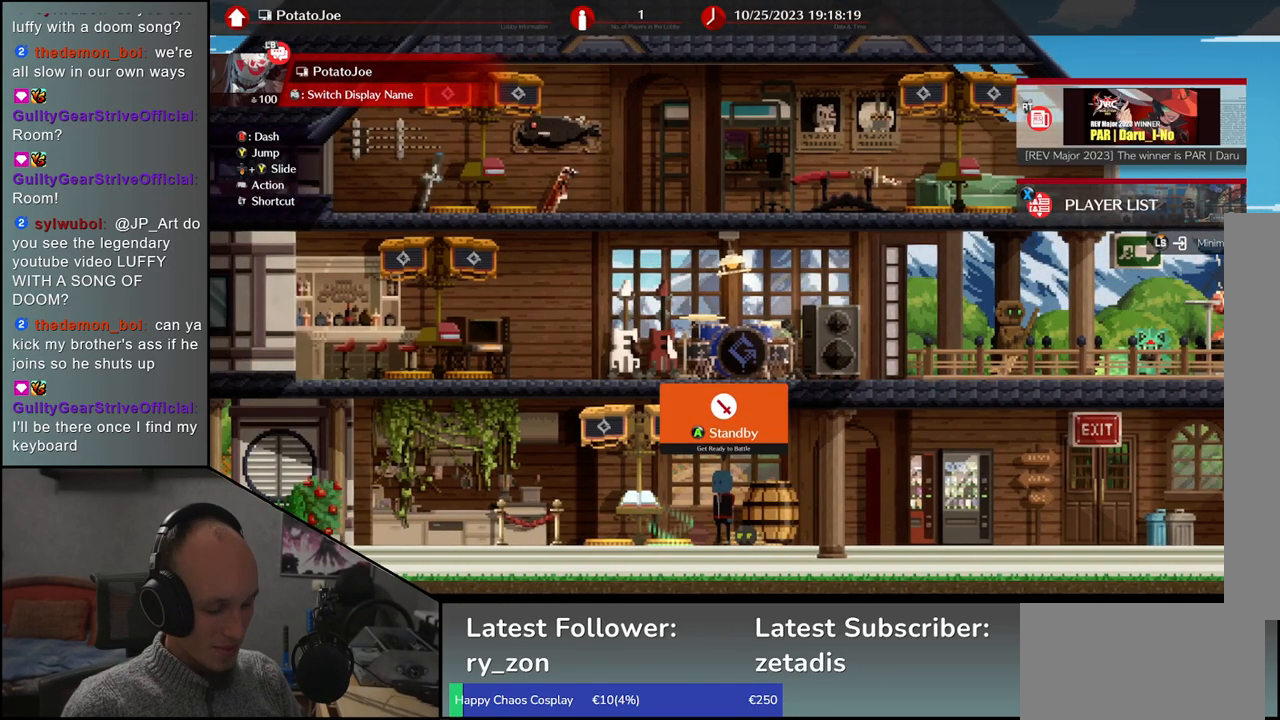
{"buttons": [], "left_stick": "center", "events": []}
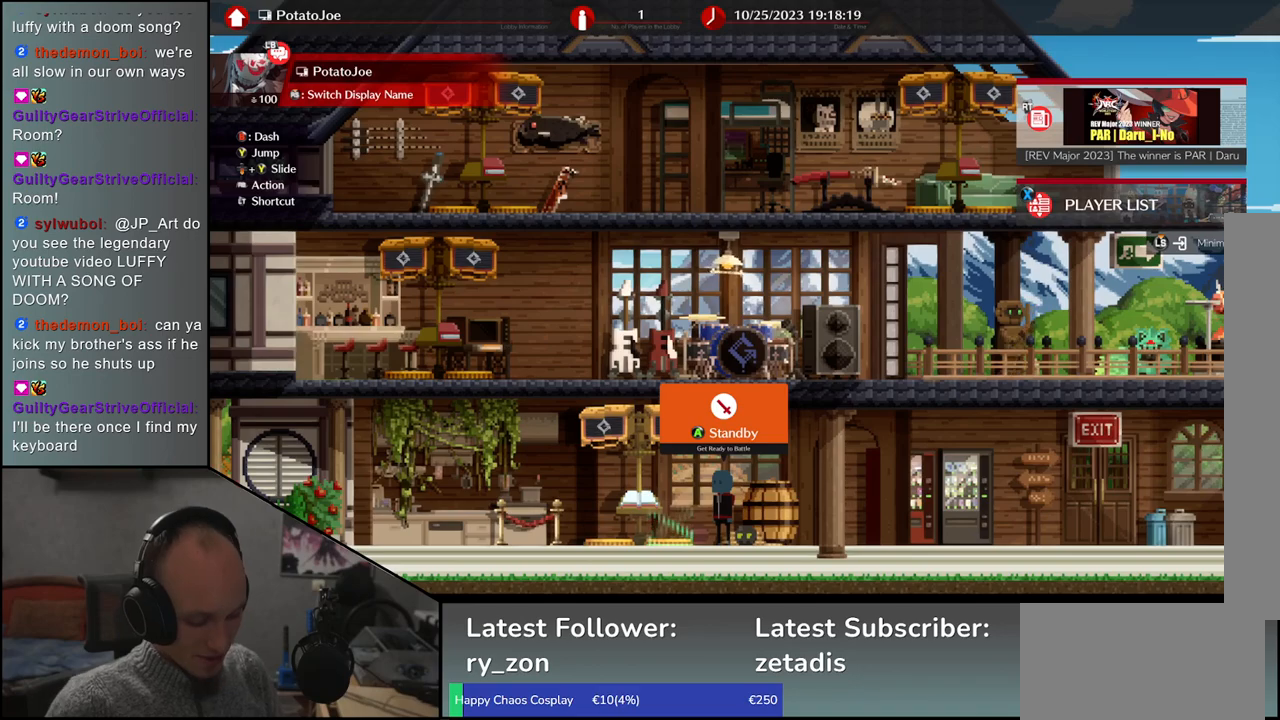
{"buttons": [], "left_stick": "center", "events": []}
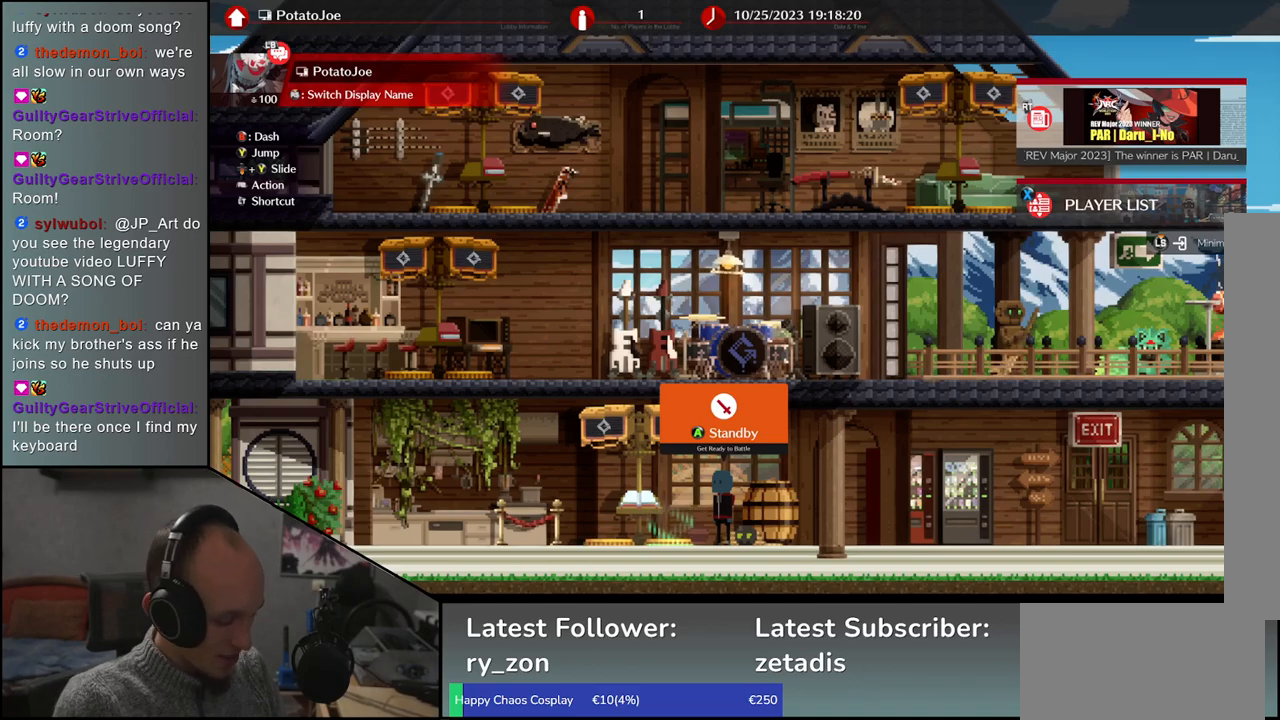
{"buttons": [], "left_stick": "center", "events": []}
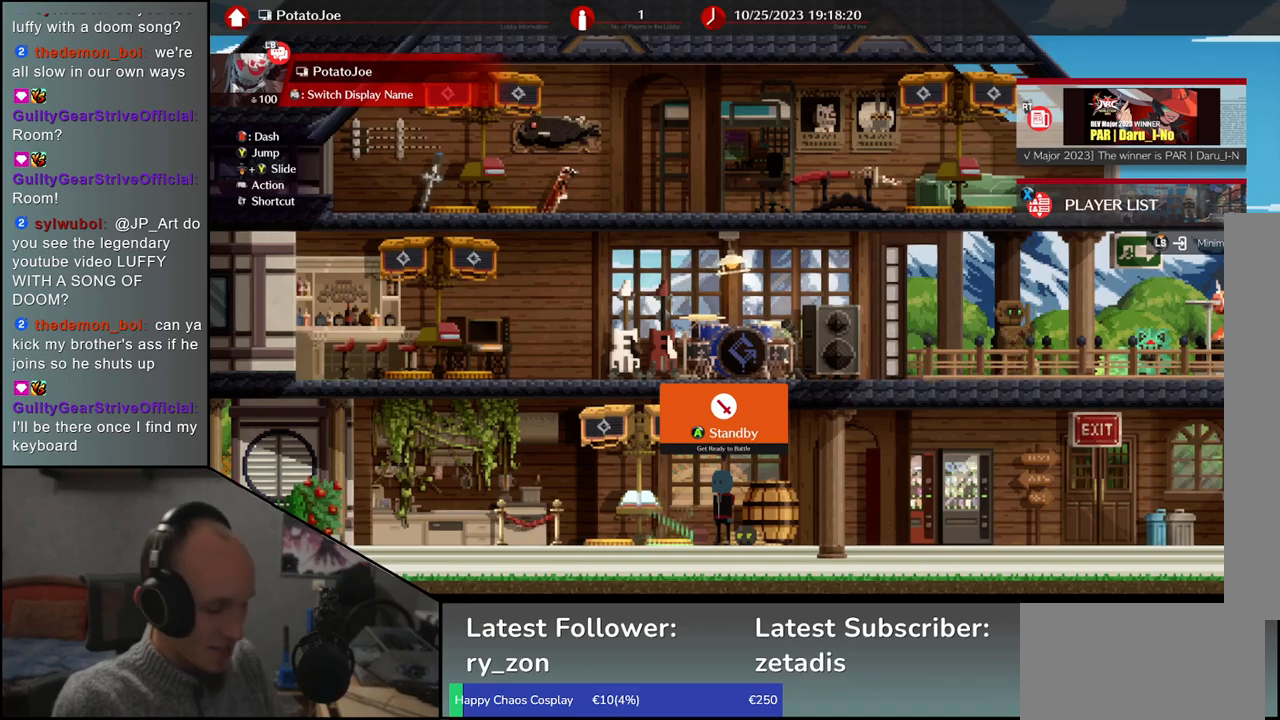
{"buttons": [], "left_stick": "center", "events": []}
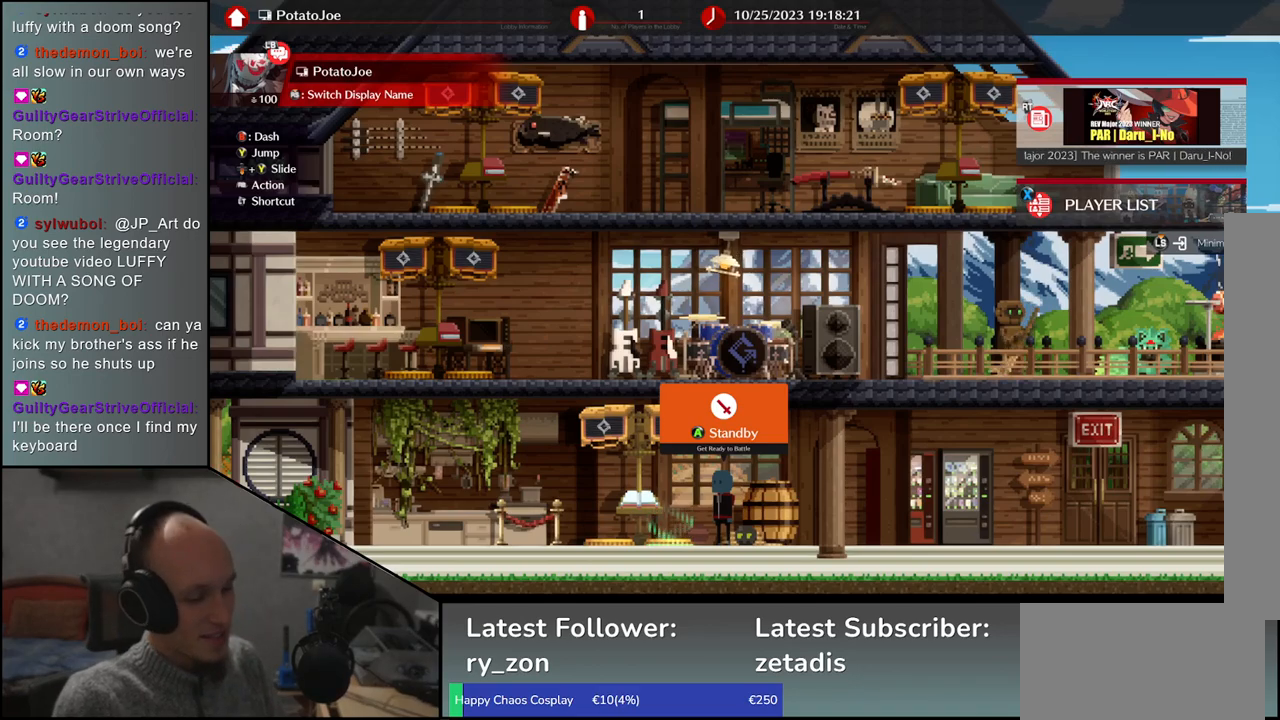
{"buttons": [], "left_stick": "center", "events": []}
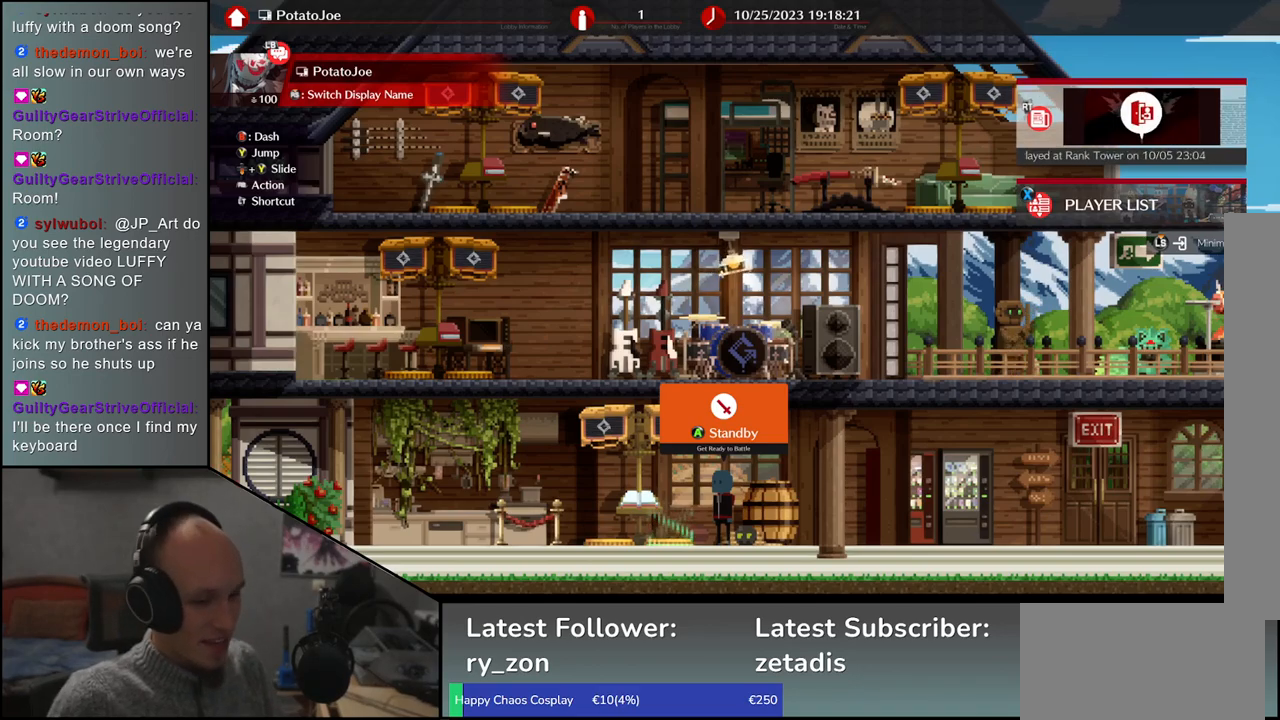
{"buttons": [], "left_stick": "right", "events": [[150, "left_stick", "left"], [350, "left_stick", "down"], [400, "left_stick", "right"]]}
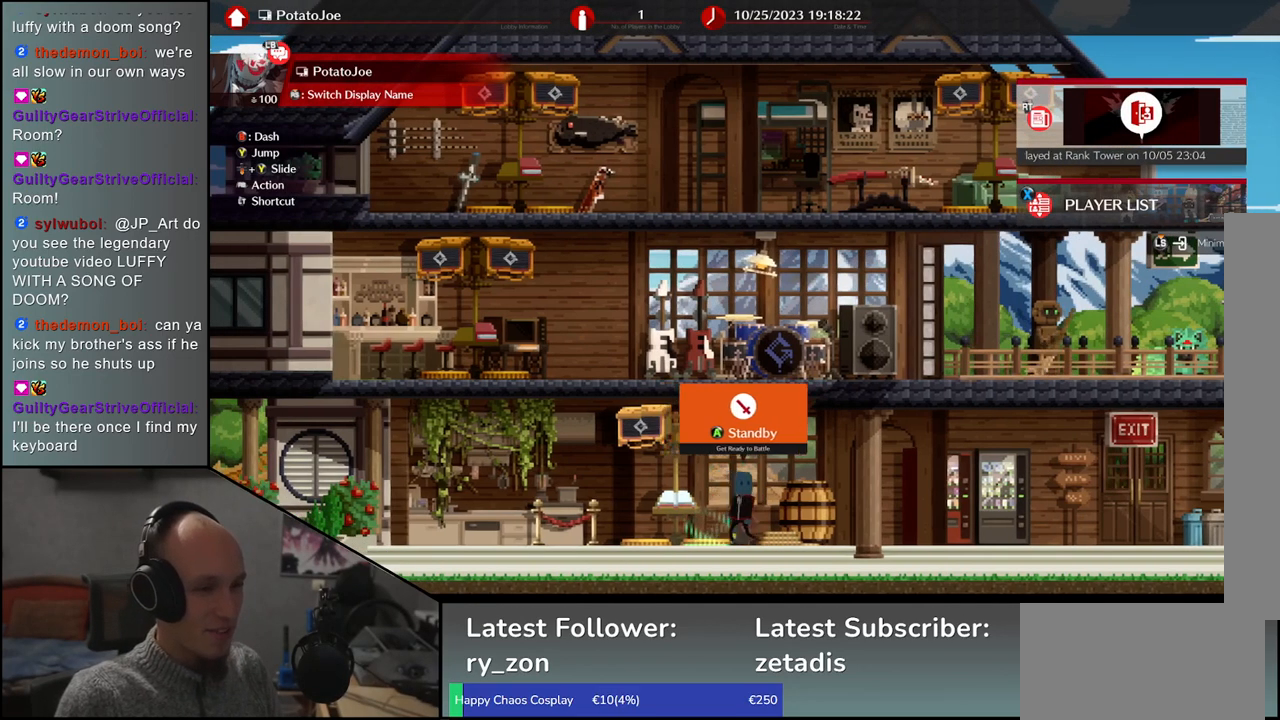
{"buttons": [], "left_stick": "up", "events": [[33, "left_stick", "up"], [83, "left_stick", "left"], [267, "left_stick", "down"], [350, "left_stick", "right"], [433, "left_stick", "up"]]}
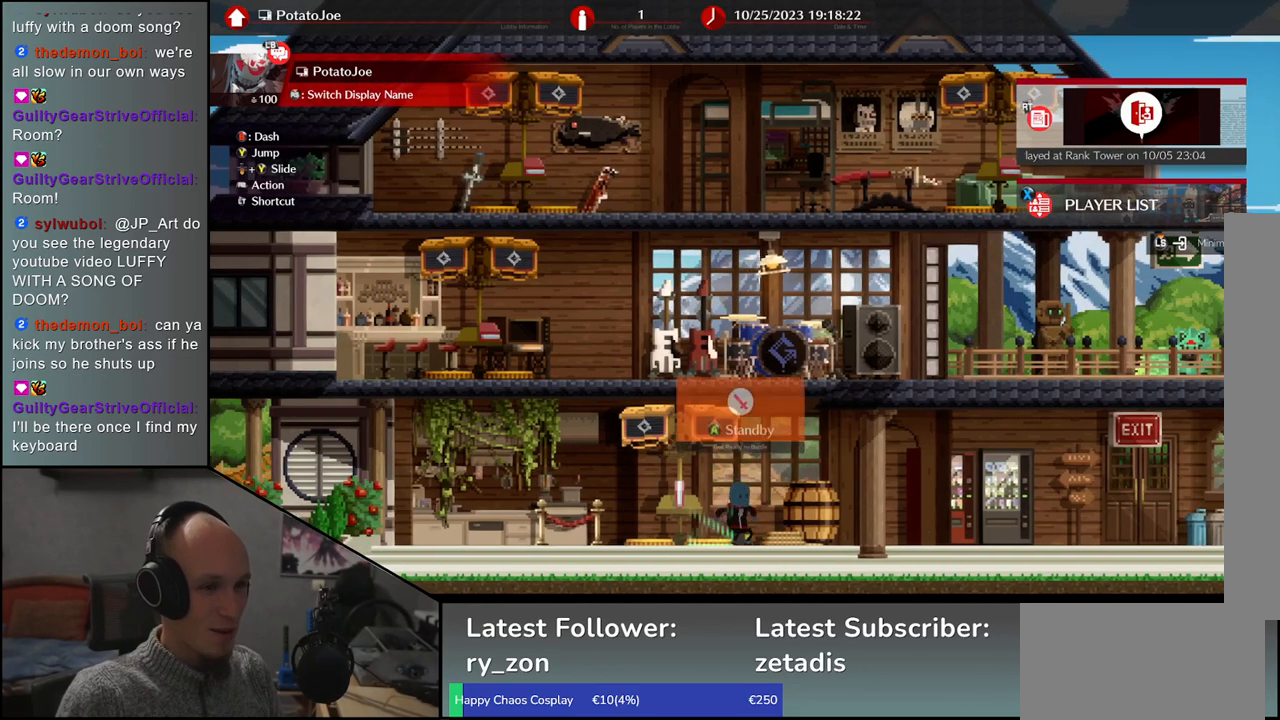
{"buttons": [], "left_stick": "left", "events": [[17, "left_stick", "left"], [150, "left_stick", "down"], [267, "left_stick", "right"], [367, "left_stick", "up"], [467, "left_stick", "left"]]}
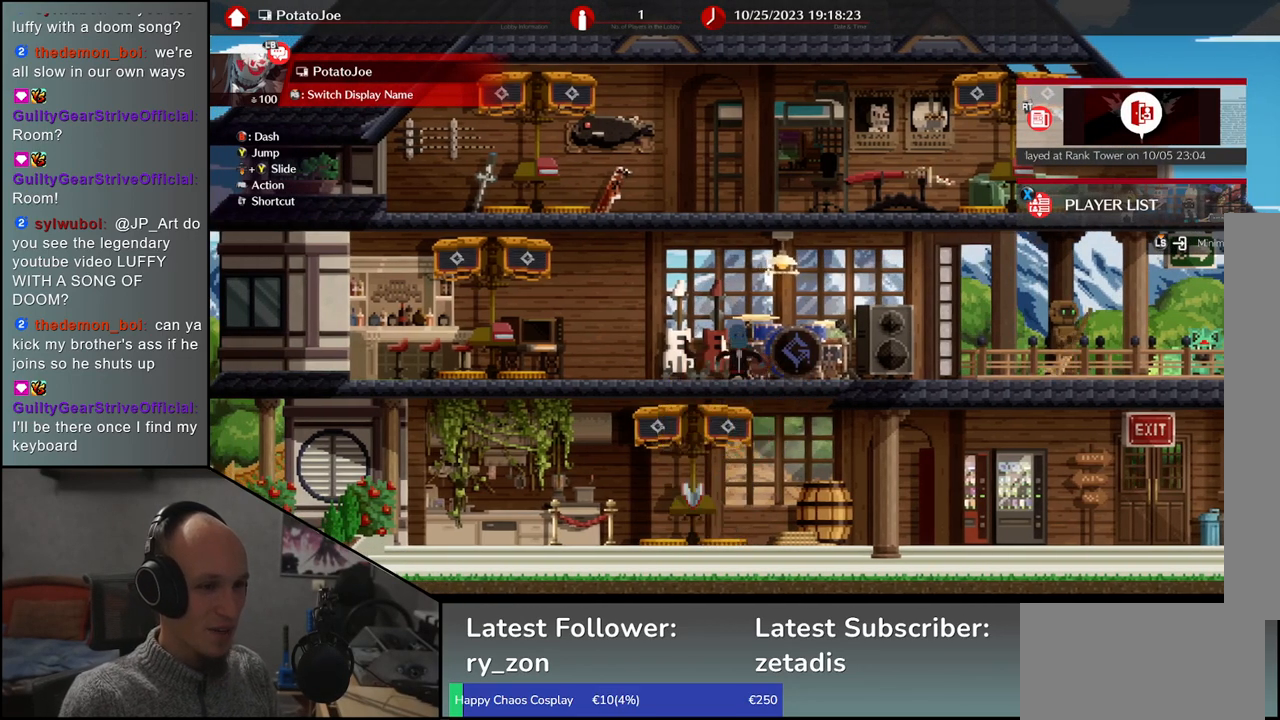
{"buttons": [], "left_stick": "left", "events": [[100, "left_stick", "down"], [183, "left_stick", "right"], [300, "left_stick", "up"], [400, "left_stick", "left"]]}
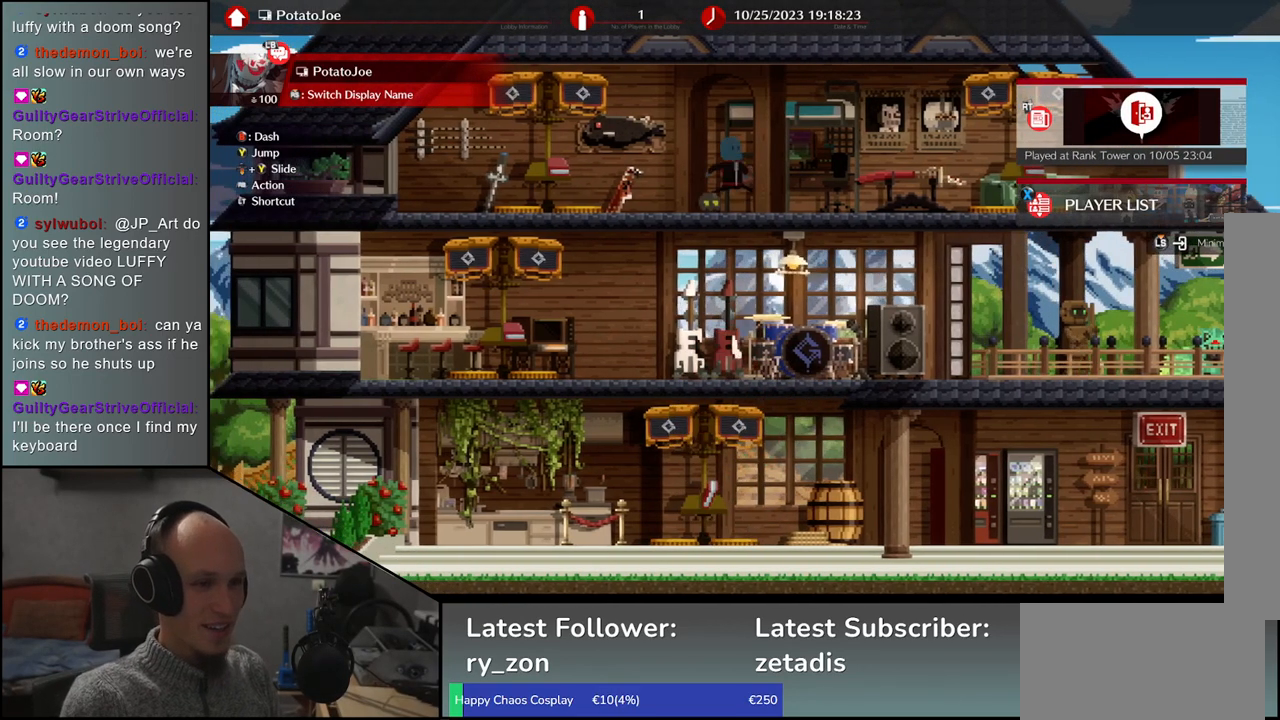
{"buttons": [], "left_stick": "down-right", "events": [[17, "left_stick", "down"], [100, "left_stick", "right"], [183, "left_stick", "up"], [300, "left_stick", "left"], [417, "left_stick", "down"], [483, "left_stick", "down-right"]]}
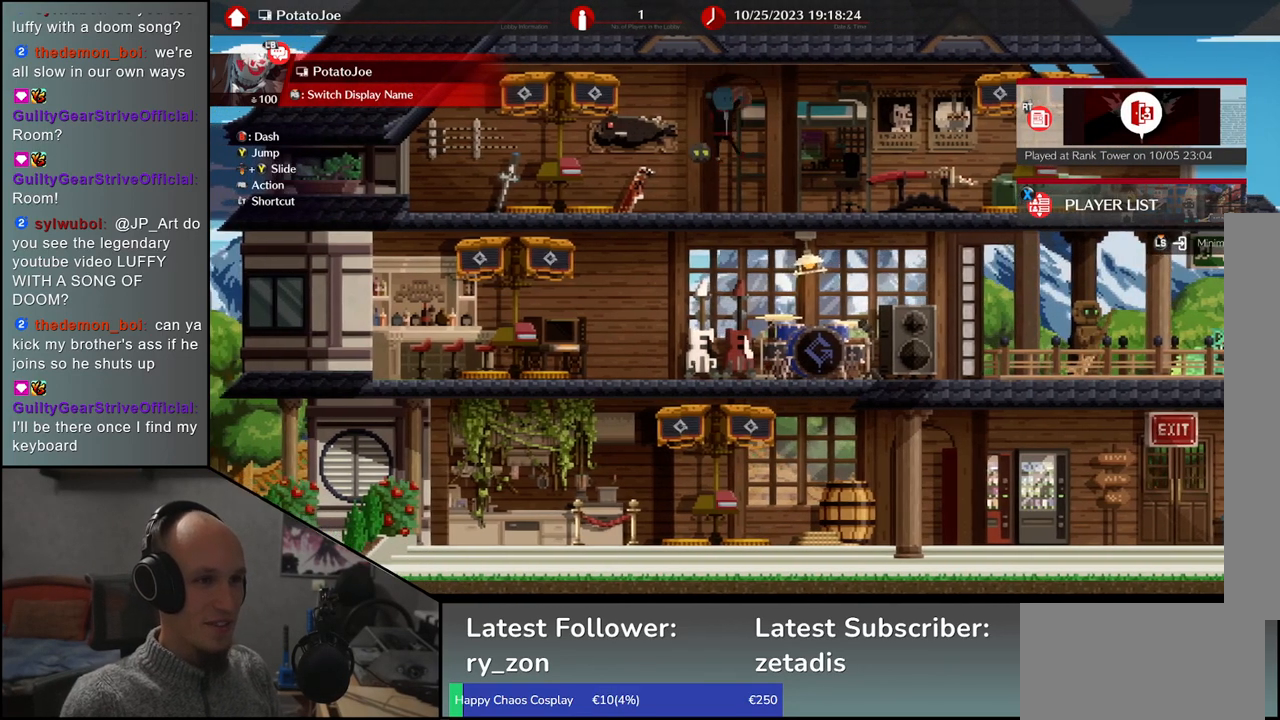
{"buttons": [], "left_stick": "right", "events": [[17, "left_stick", "right"], [100, "left_stick", "up"], [217, "left_stick", "left"], [317, "left_stick", "down"], [450, "left_stick", "right"]]}
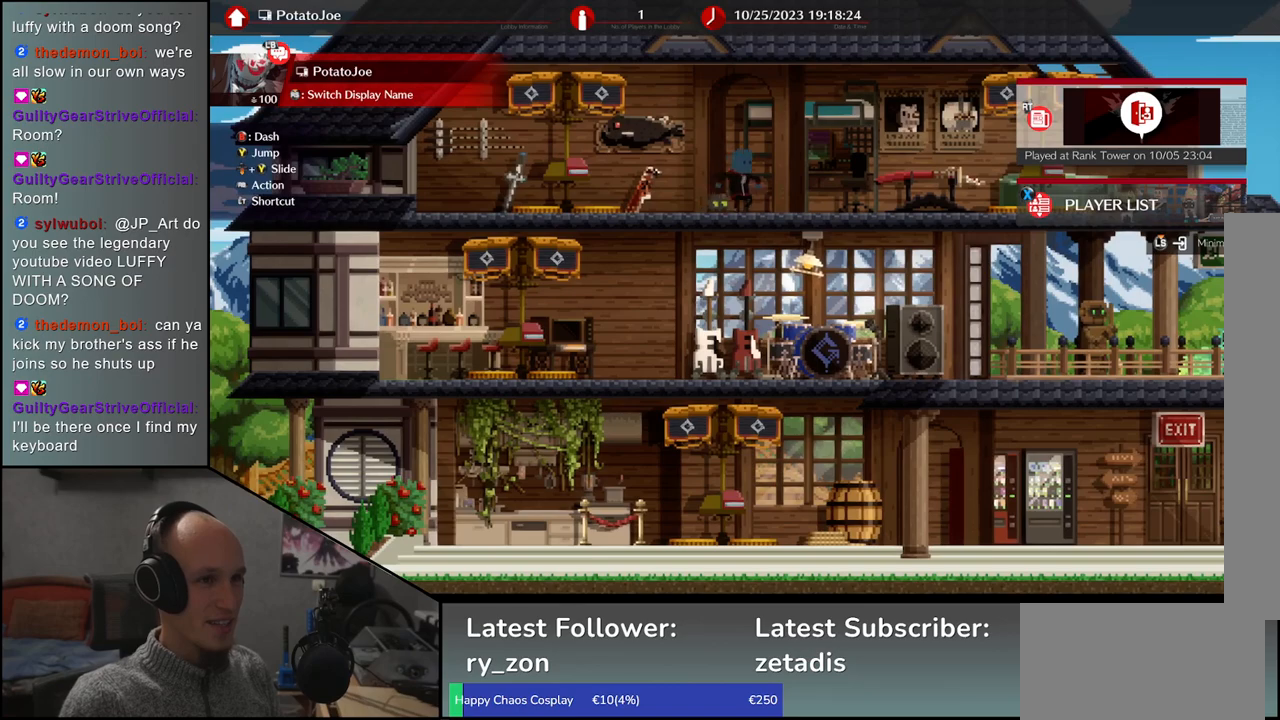
{"buttons": [], "left_stick": "down", "events": [[33, "left_stick", "center"], [250, "left_stick", "down"], [350, "left_stick", "center"], [433, "left_stick", "down"]]}
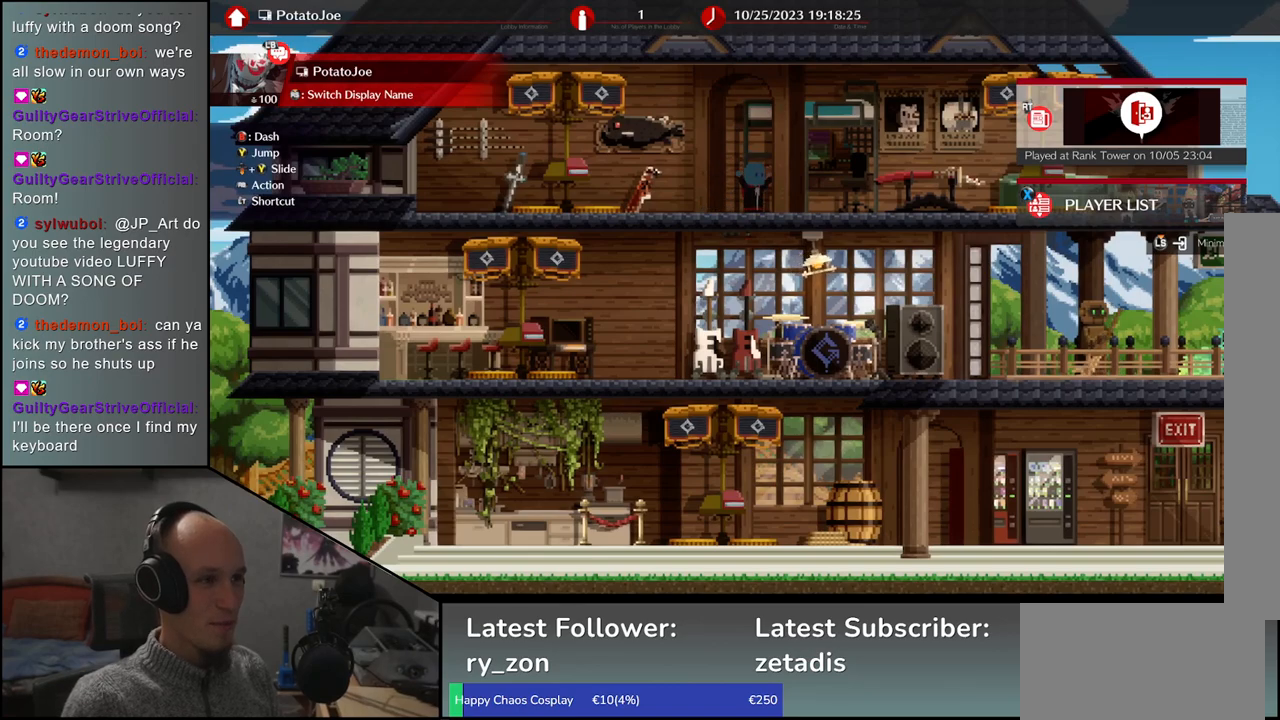
{"buttons": [], "left_stick": "down", "events": [[17, "left_stick", "center"], [317, "left_stick", "down"], [400, "left_stick", "center"], [483, "left_stick", "down"]]}
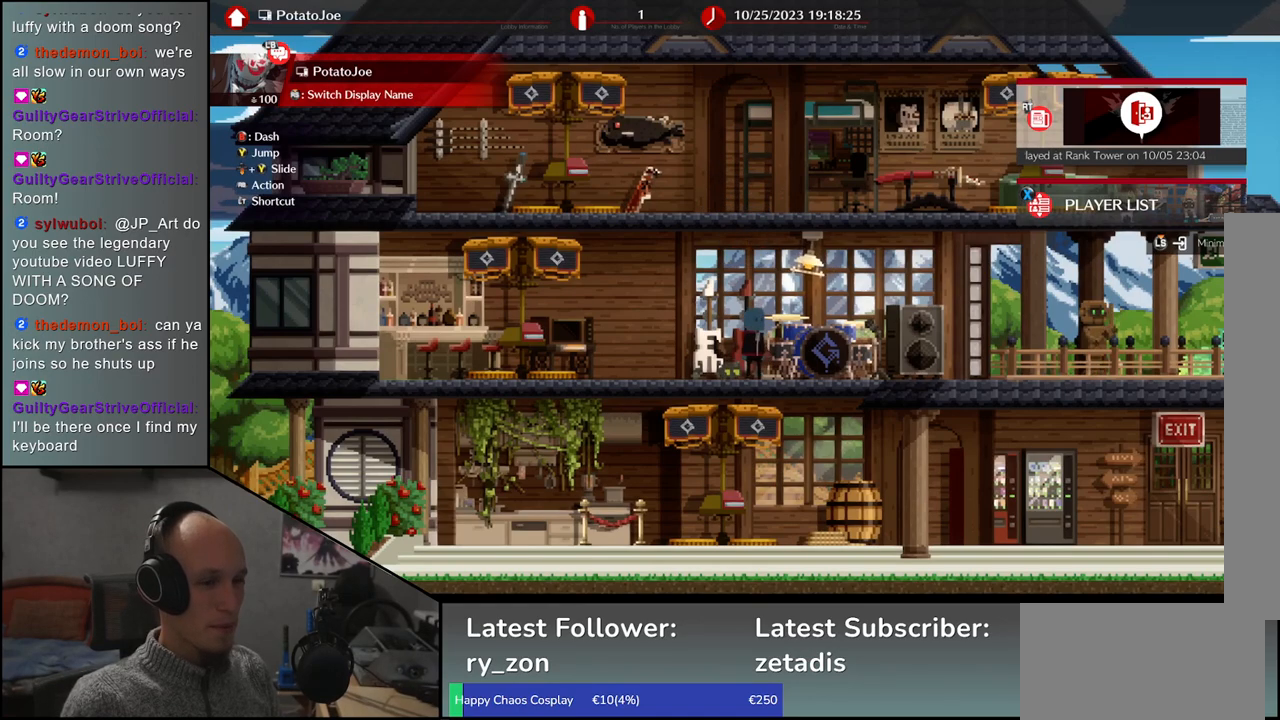
{"buttons": [], "left_stick": "right", "events": [[83, "left_stick", "center"], [333, "left_stick", "down"], [400, "left_stick", "right"]]}
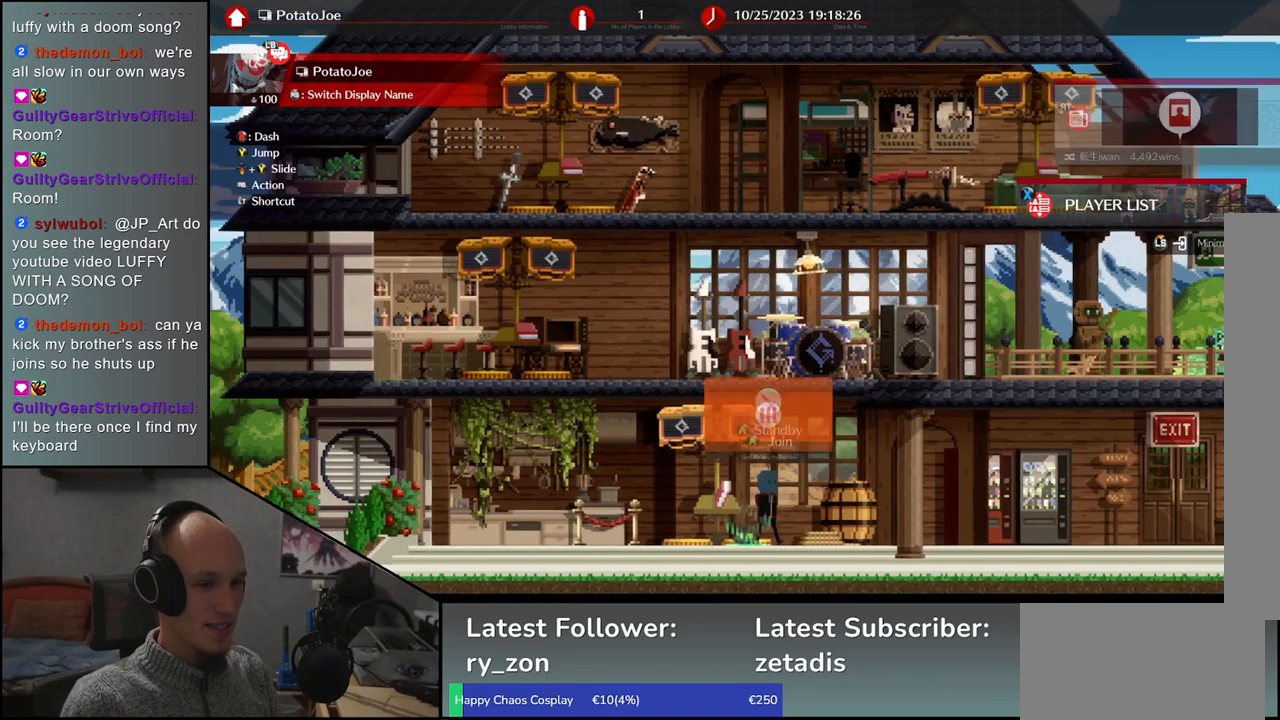
{"buttons": [], "left_stick": "center", "events": [[350, "left_stick", "center"], [400, "left_stick", "down"], [500, "left_stick", "center"]]}
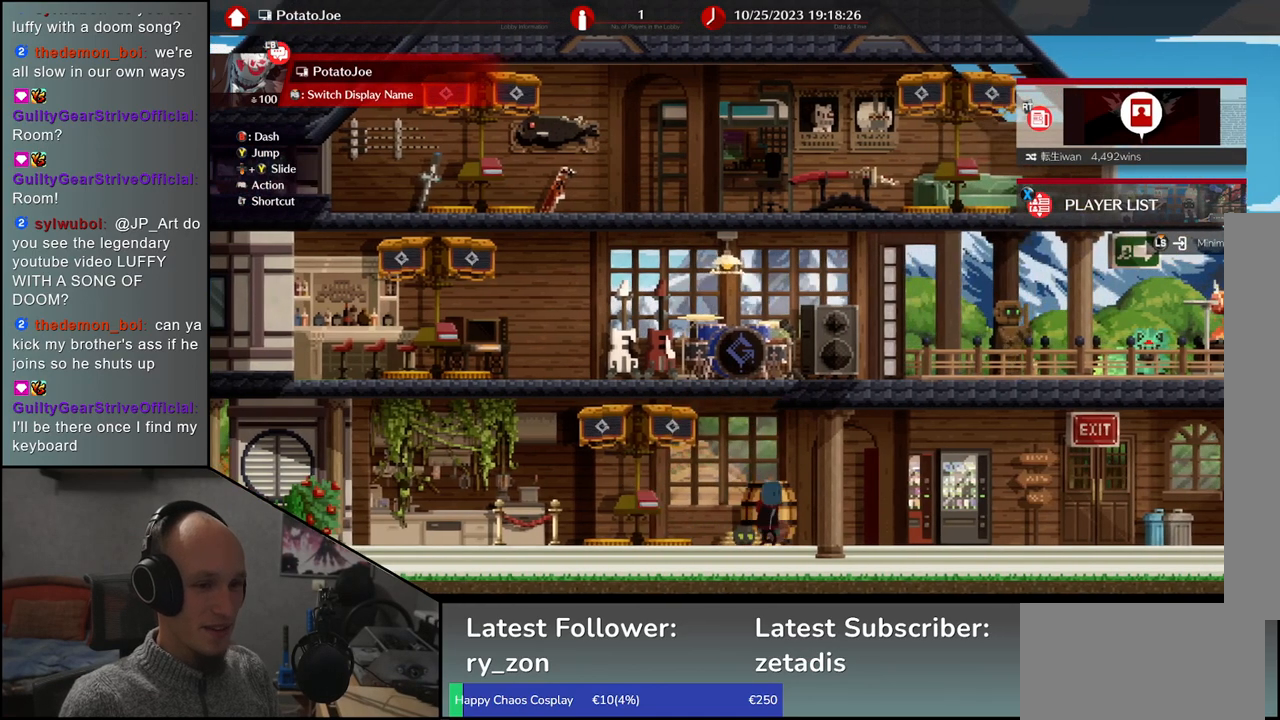
{"buttons": [], "left_stick": "center", "events": [[17, "left_stick", "right"], [167, "left_stick", "left"], [233, "left_stick", "center"]]}